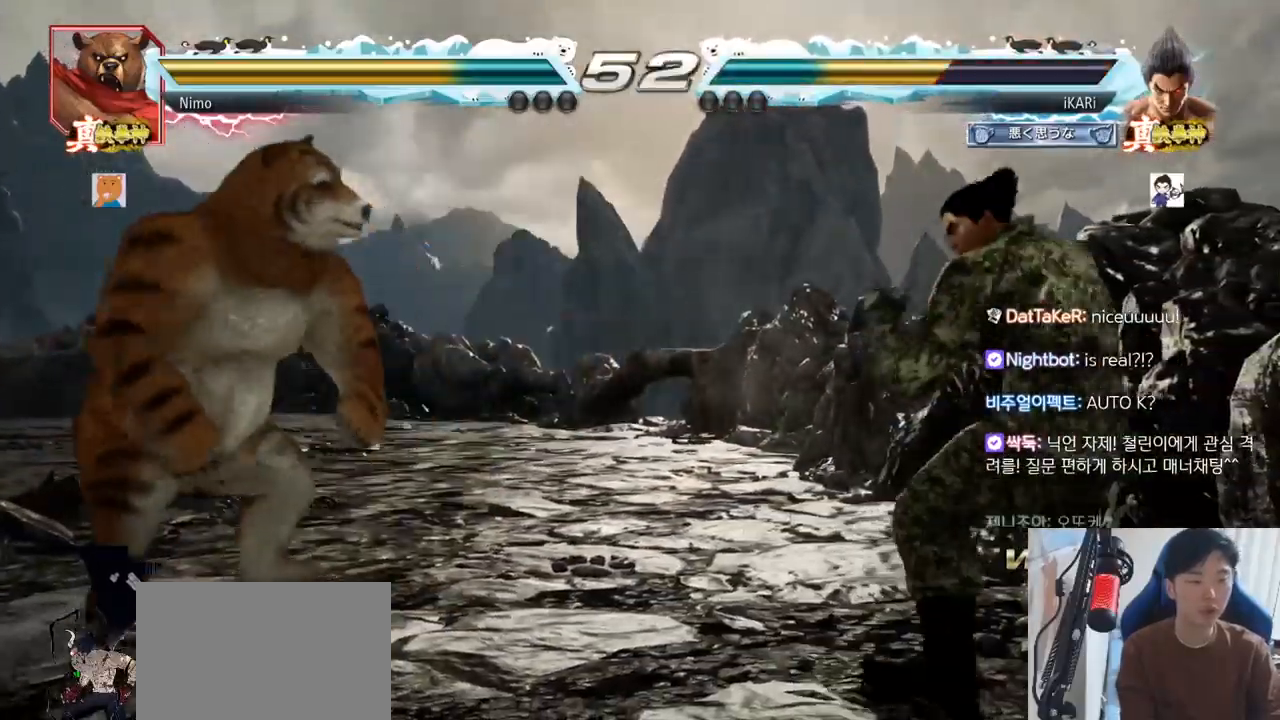
Gameplay with a controller (arcade stick); each line is a JSON object with the inputs held at the frame after it. "events" lists button and stick changes between this image and that frame as [ms after this image, input, new state], when the widget could be followed in between. Not read: L3 R3.
{"buttons": [], "left_stick": "center"}
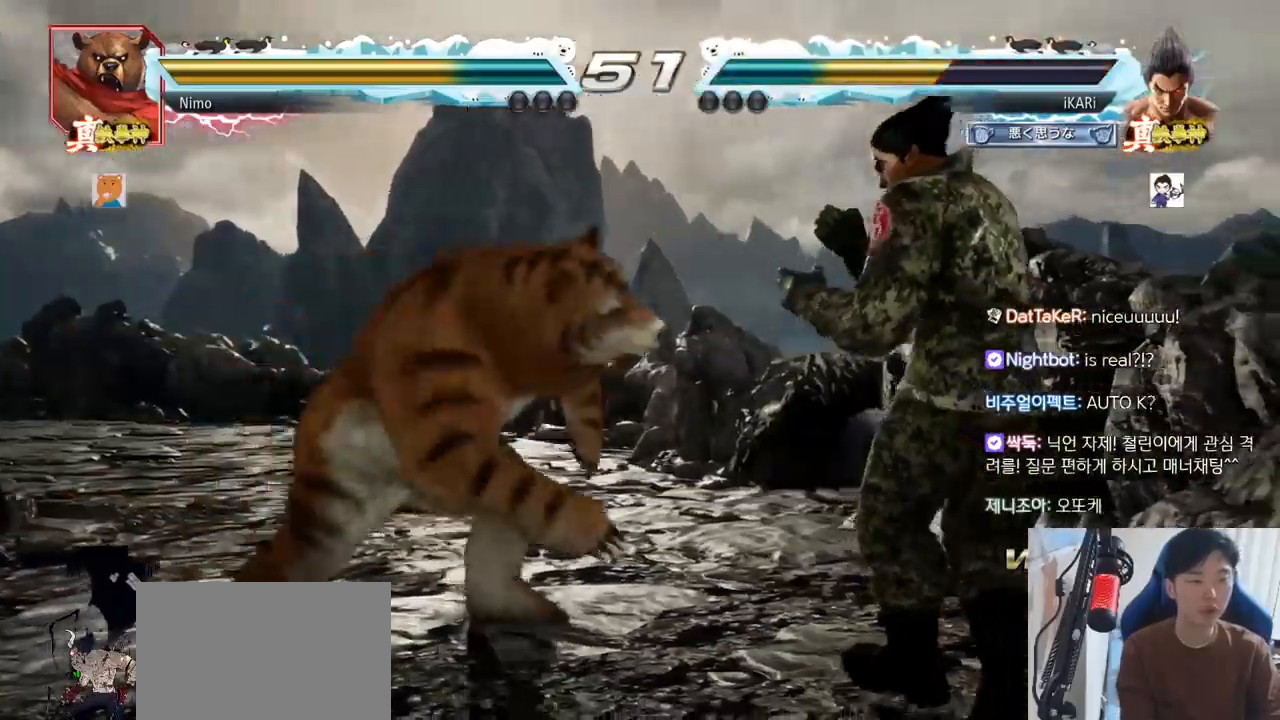
{"buttons": [], "left_stick": "right"}
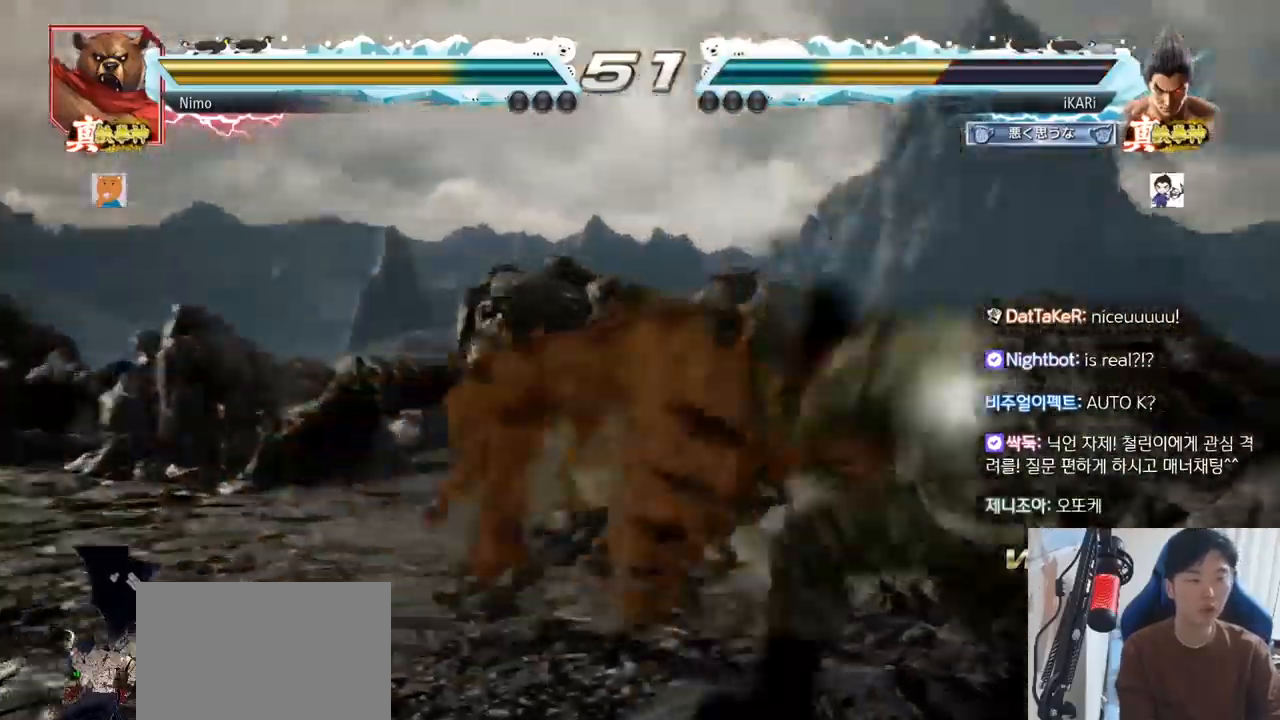
{"buttons": [], "left_stick": "down", "events": [[184, "left_stick", "center"], [451, "left_stick", "down"]]}
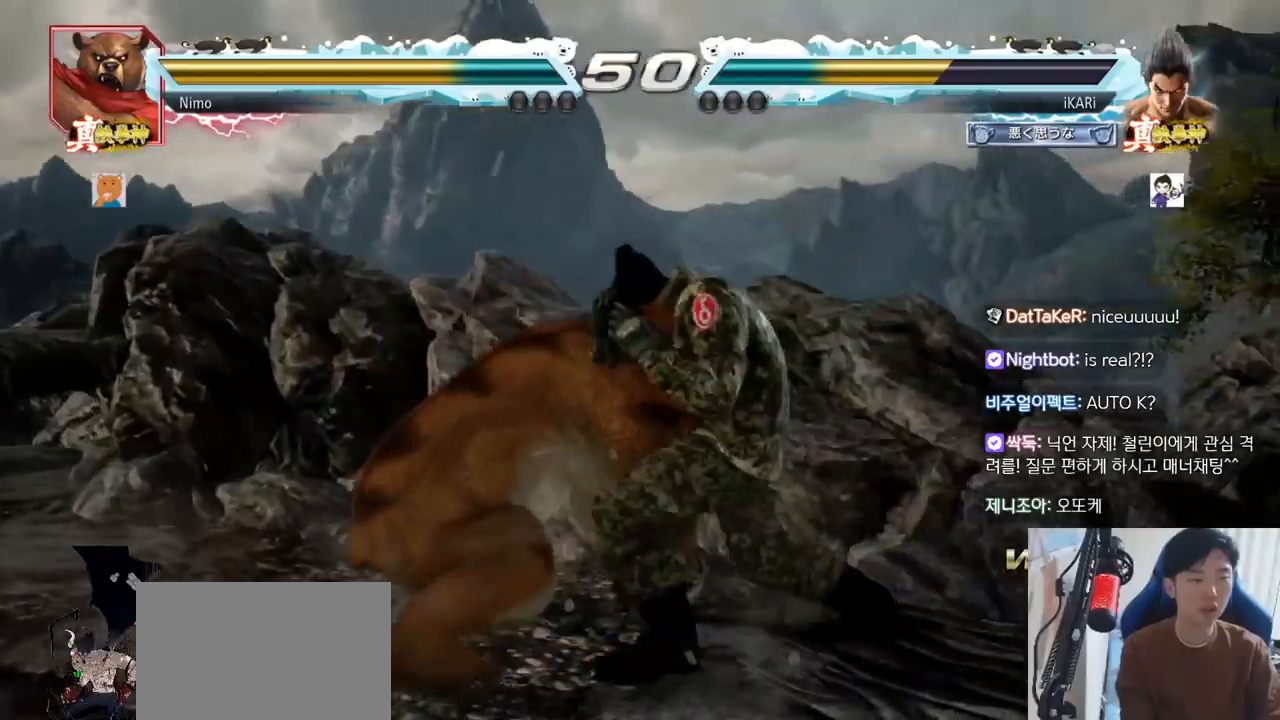
{"buttons": [], "left_stick": "right", "events": [[50, "left_stick", "center"], [334, "left_stick", "right"], [384, "left_stick", "center"], [434, "left_stick", "right"]]}
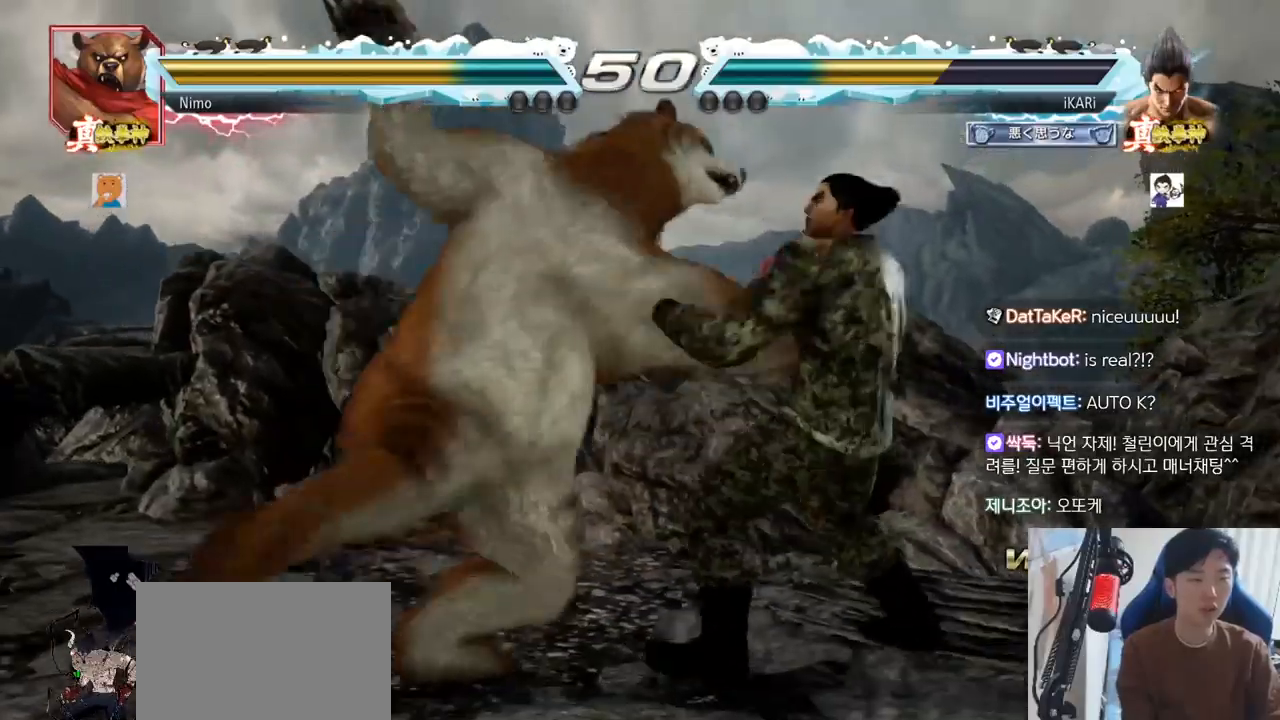
{"buttons": [], "left_stick": "left", "events": [[367, "left_stick", "center"], [484, "left_stick", "left"]]}
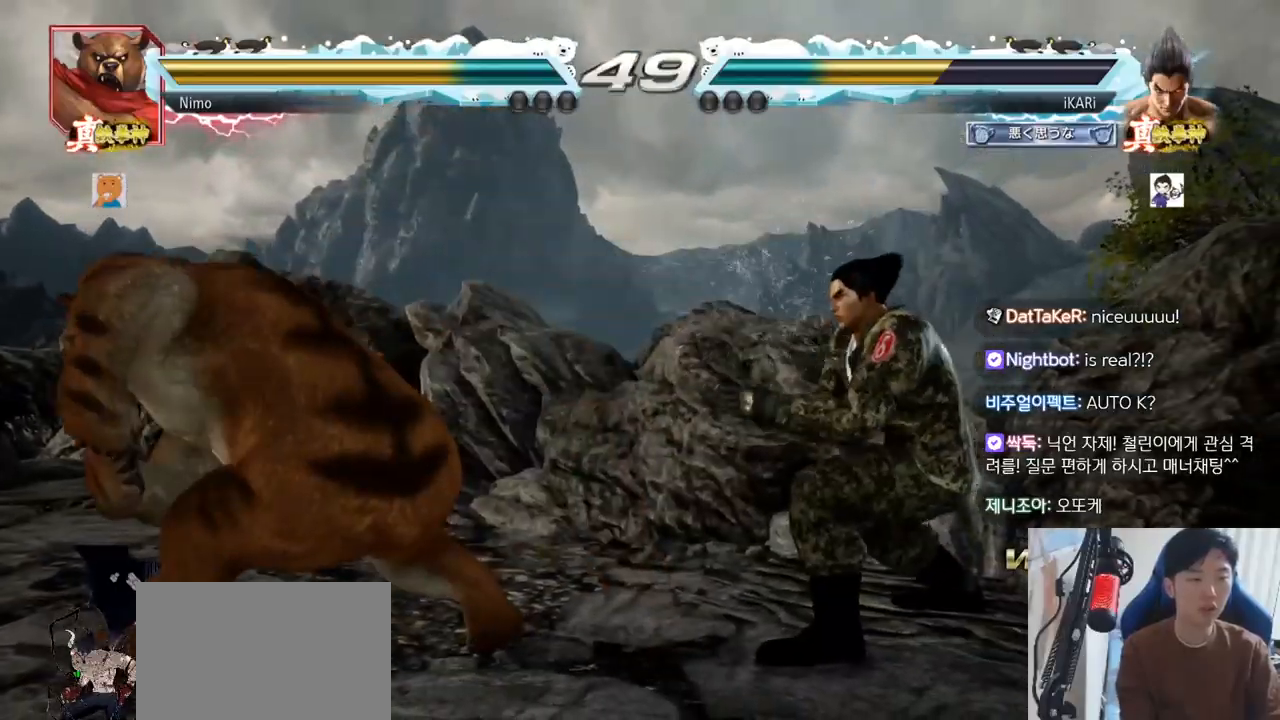
{"buttons": [], "left_stick": "center", "events": [[34, "left_stick", "center"], [200, "left_stick", "left"], [284, "CROSS", "down"], [334, "TRIANGLE", "down"], [351, "CROSS", "up"], [367, "TRIANGLE", "up"], [434, "left_stick", "center"]]}
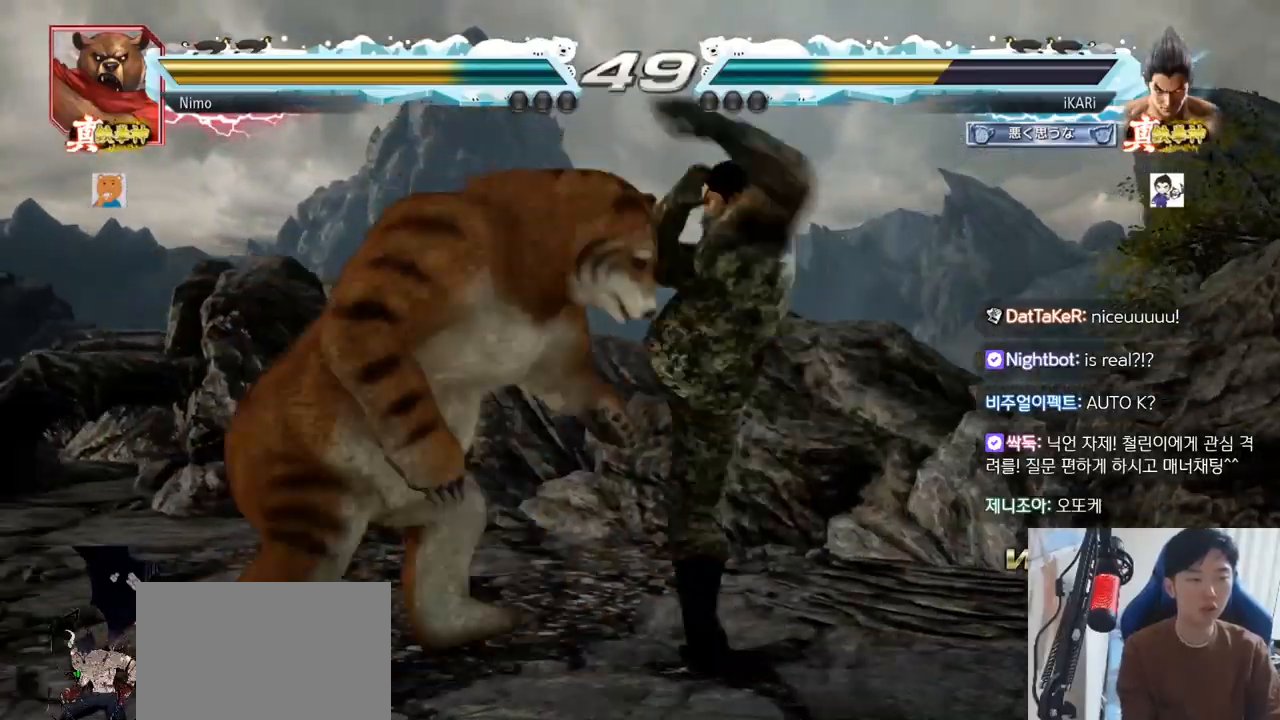
{"buttons": [], "left_stick": "center", "events": [[33, "left_stick", "left"], [417, "left_stick", "center"]]}